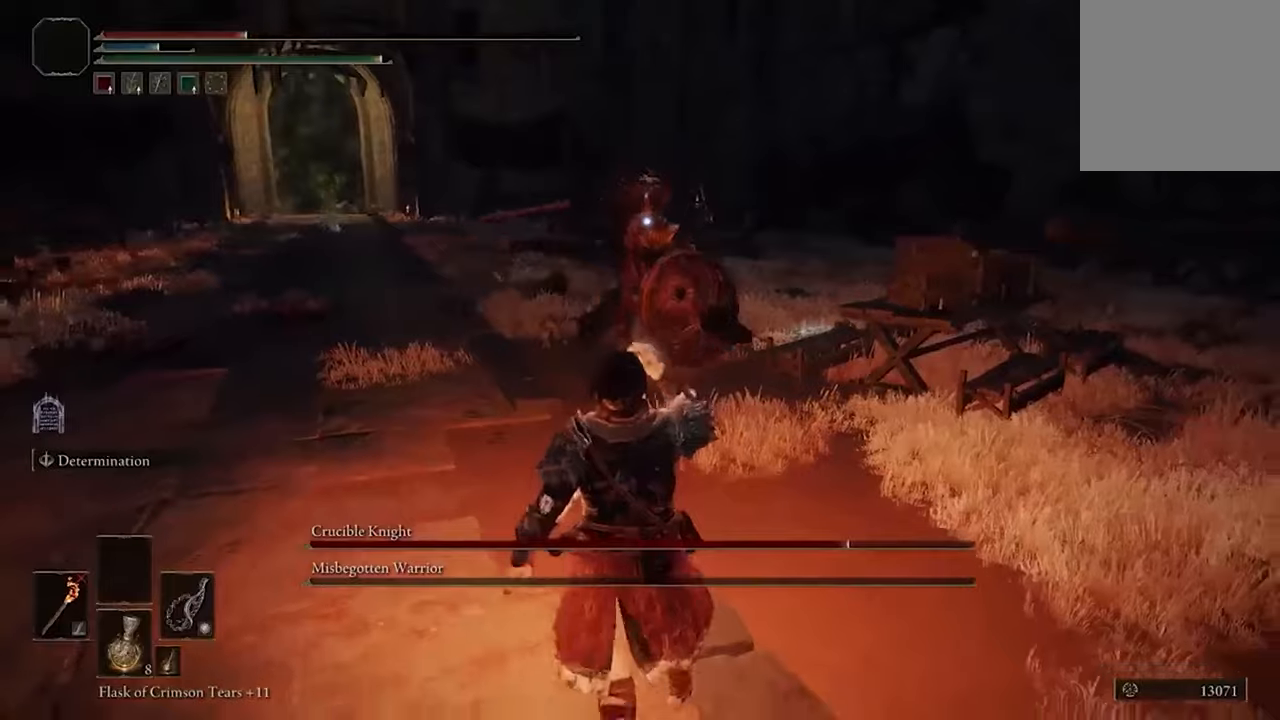
Gameplay with a controller (Xbox layout); each line is a JSON object with the inputs held at the frame after it. "events" lists button and stick changes between this image and that frame as [ms after this image, input, new state], when the widget could be followed in between.
{"buttons": ["B"], "left_stick": "down", "right_stick": "center", "events": [[300, "B", "down"], [400, "B", "up"], [500, "B", "down"]]}
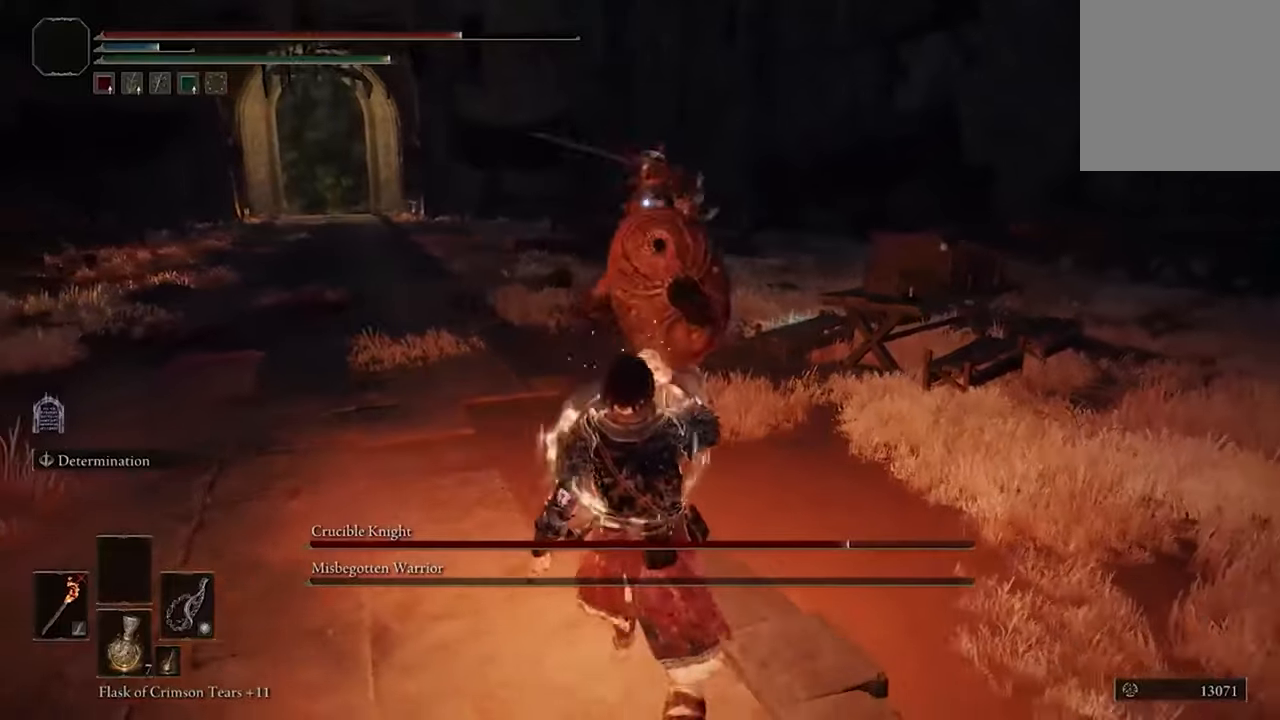
{"buttons": [], "left_stick": "down", "right_stick": "center", "events": [[100, "B", "up"], [200, "B", "down"], [300, "B", "up"], [400, "B", "down"], [500, "B", "up"]]}
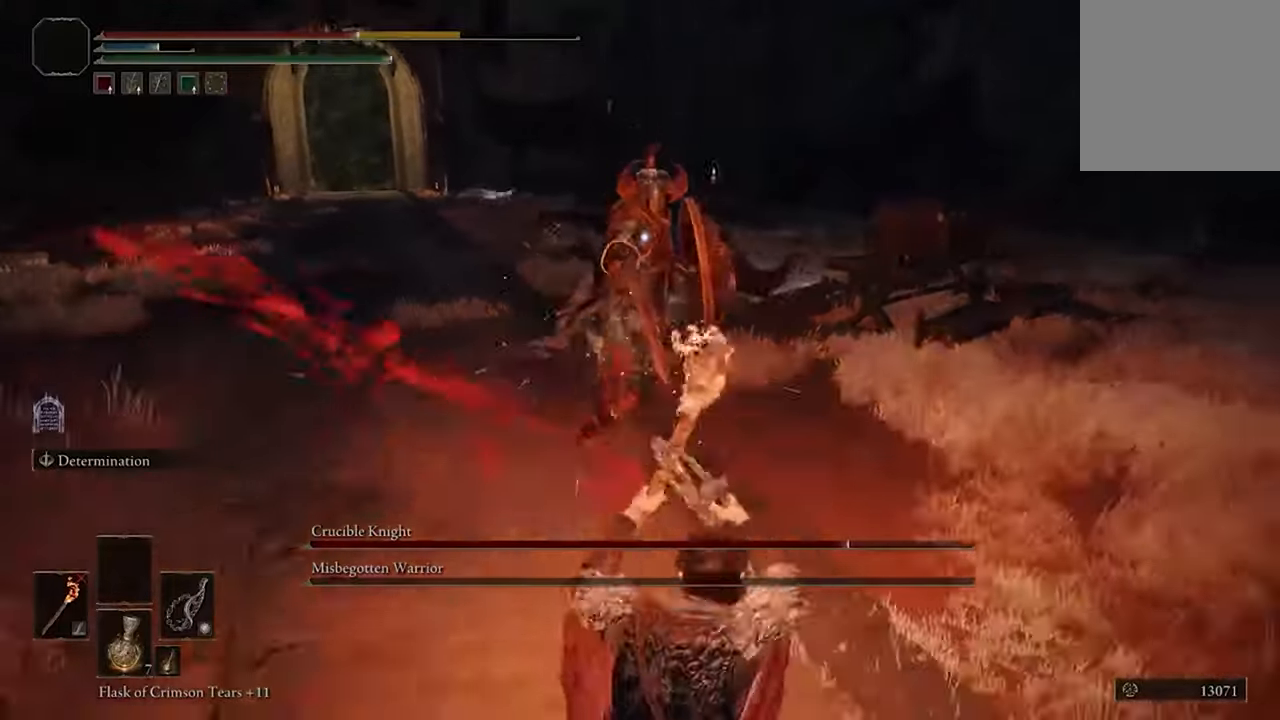
{"buttons": ["B"], "left_stick": "down", "right_stick": "center", "events": [[100, "B", "down"], [200, "B", "up"], [300, "B", "down"], [400, "B", "up"], [500, "B", "down"]]}
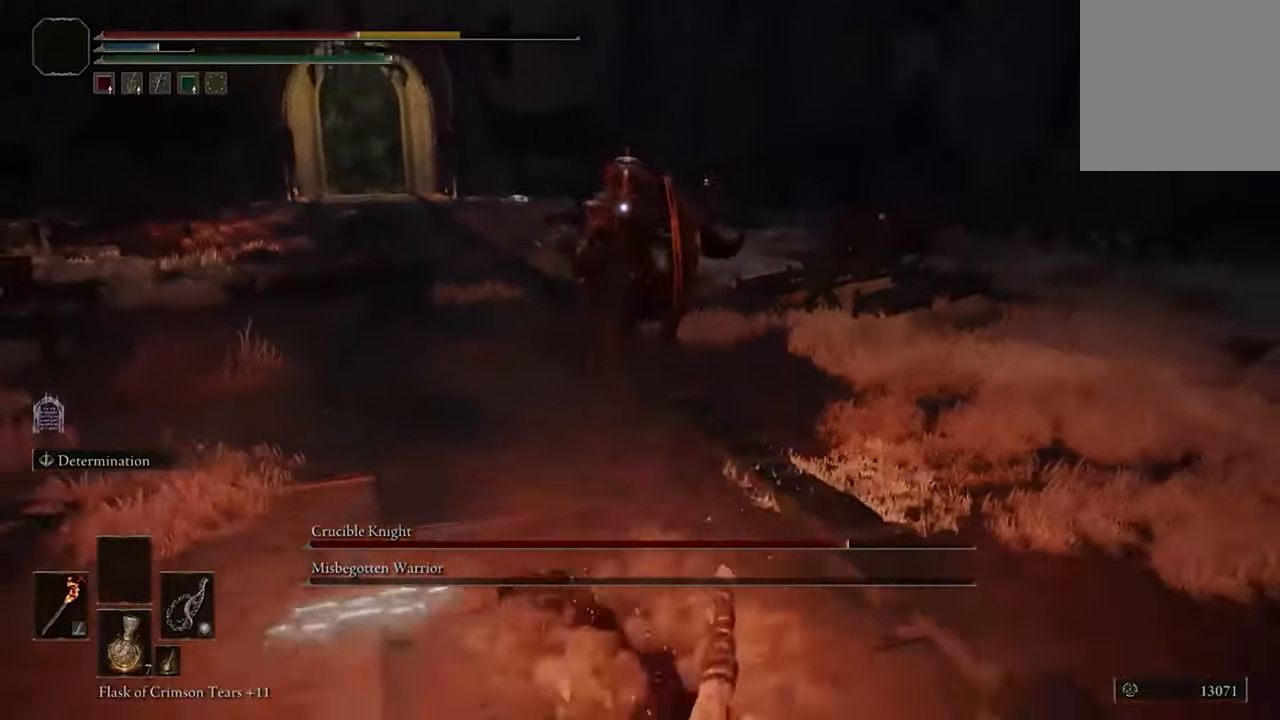
{"buttons": ["B"], "left_stick": "down", "right_stick": "center", "events": [[133, "B", "up"], [200, "B", "down"]]}
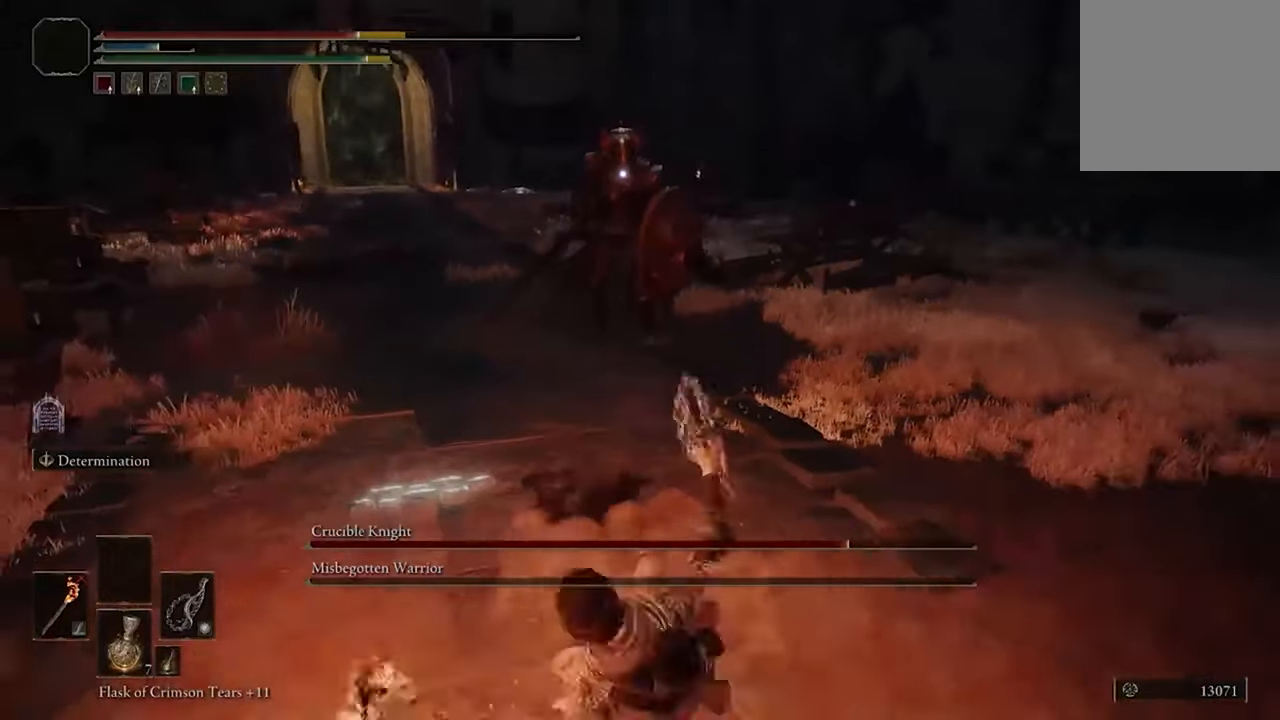
{"buttons": ["B"], "left_stick": "down", "right_stick": "center", "events": []}
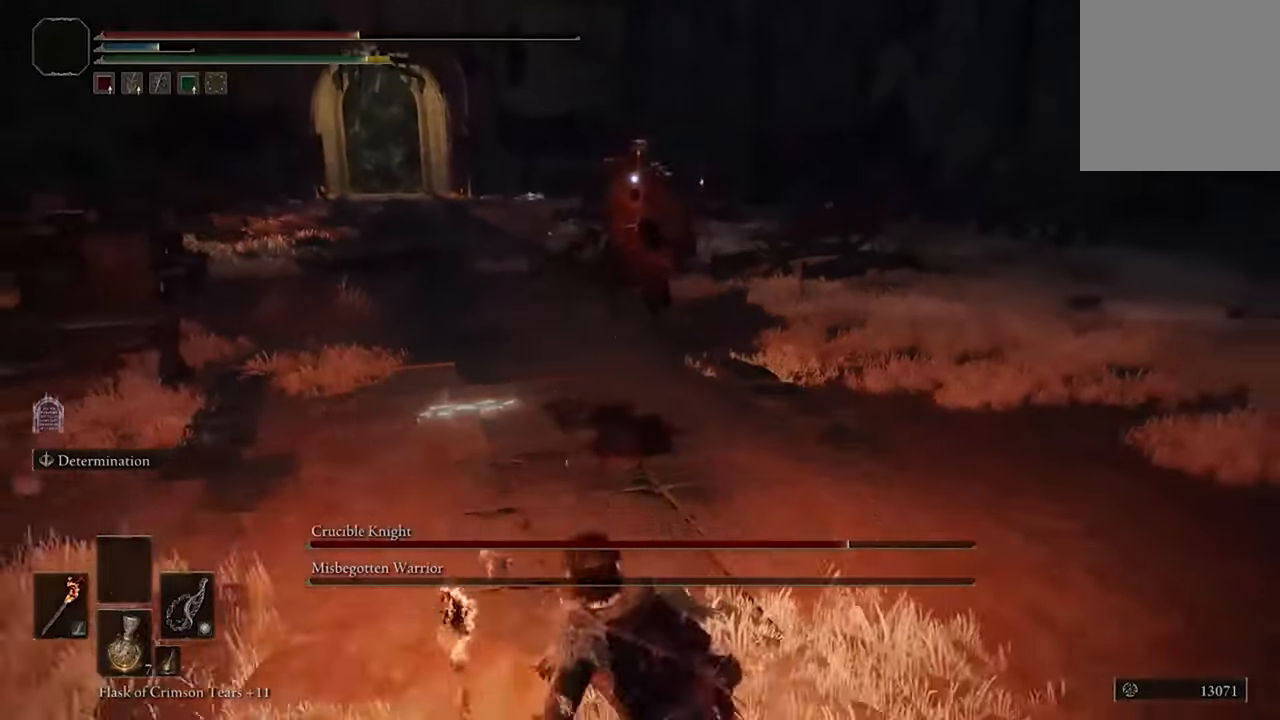
{"buttons": ["B"], "left_stick": "down", "right_stick": "center", "events": []}
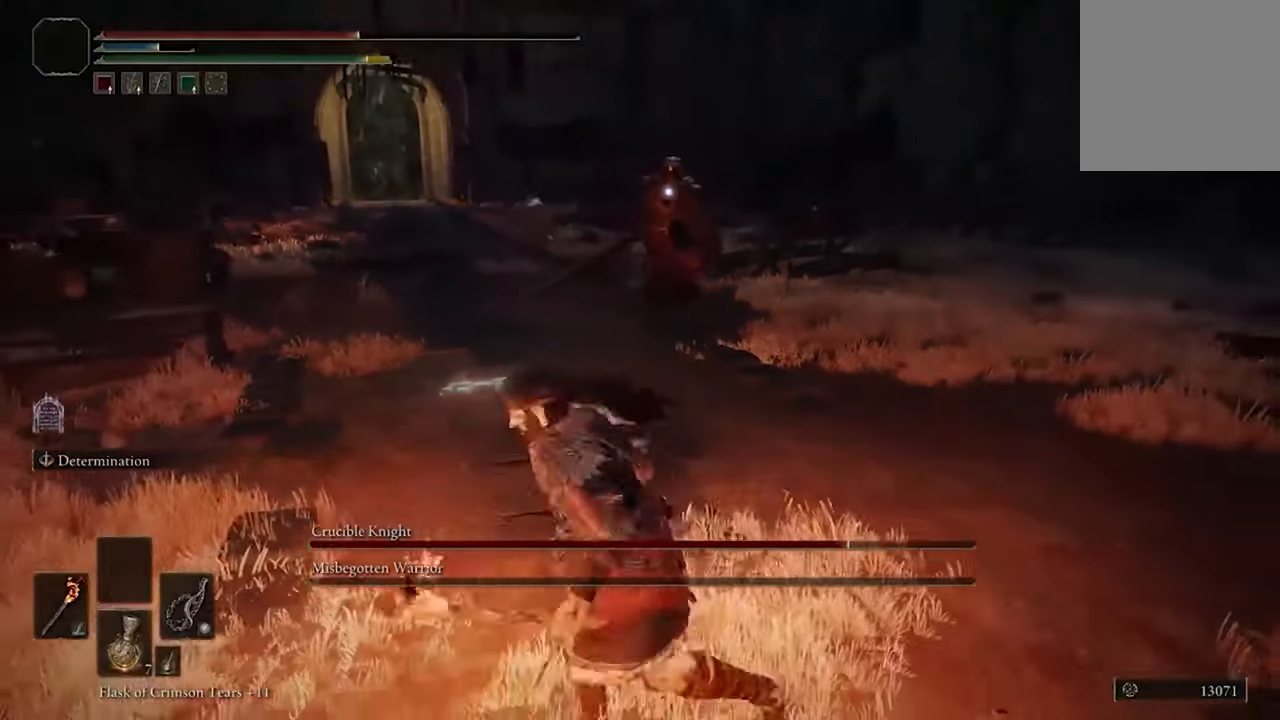
{"buttons": [], "left_stick": "down", "right_stick": "center", "events": [[33, "B", "up"], [300, "DPAD_DOWN", "down"], [433, "DPAD_DOWN", "up"]]}
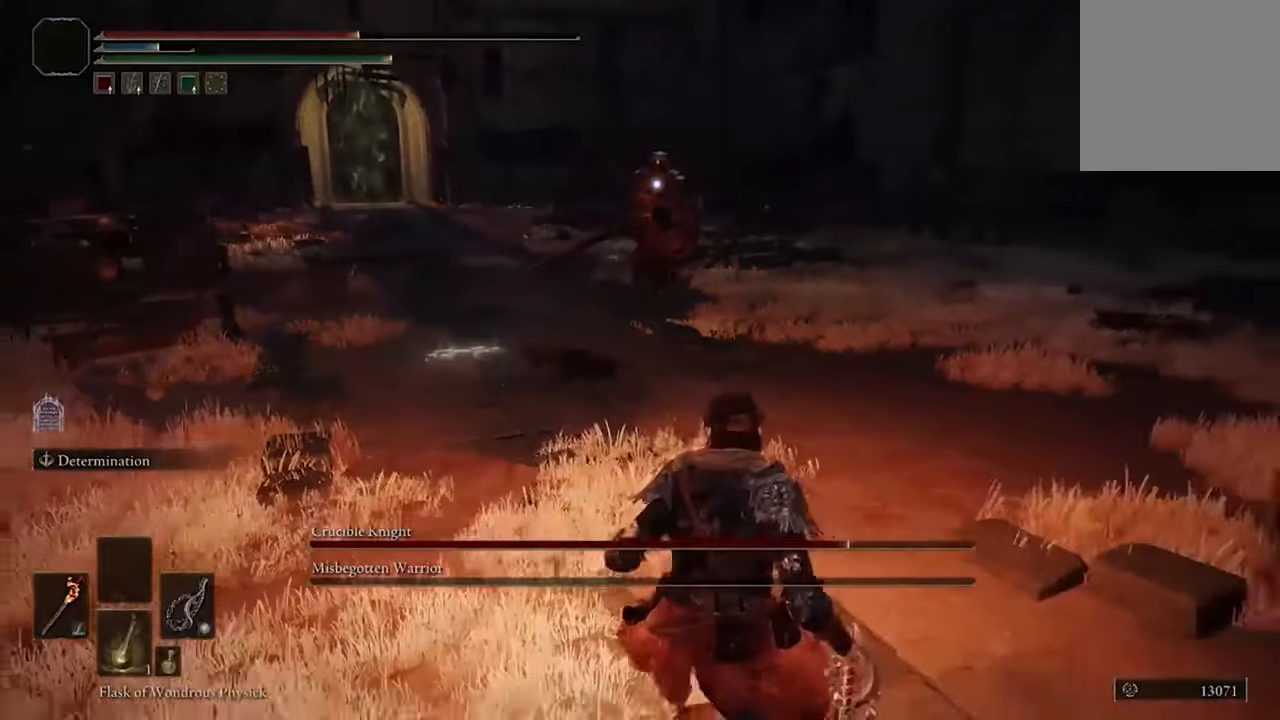
{"buttons": [], "left_stick": "down-right", "right_stick": "center", "events": [[166, "Y", "down"], [300, "Y", "up"], [400, "left_stick", "down-right"]]}
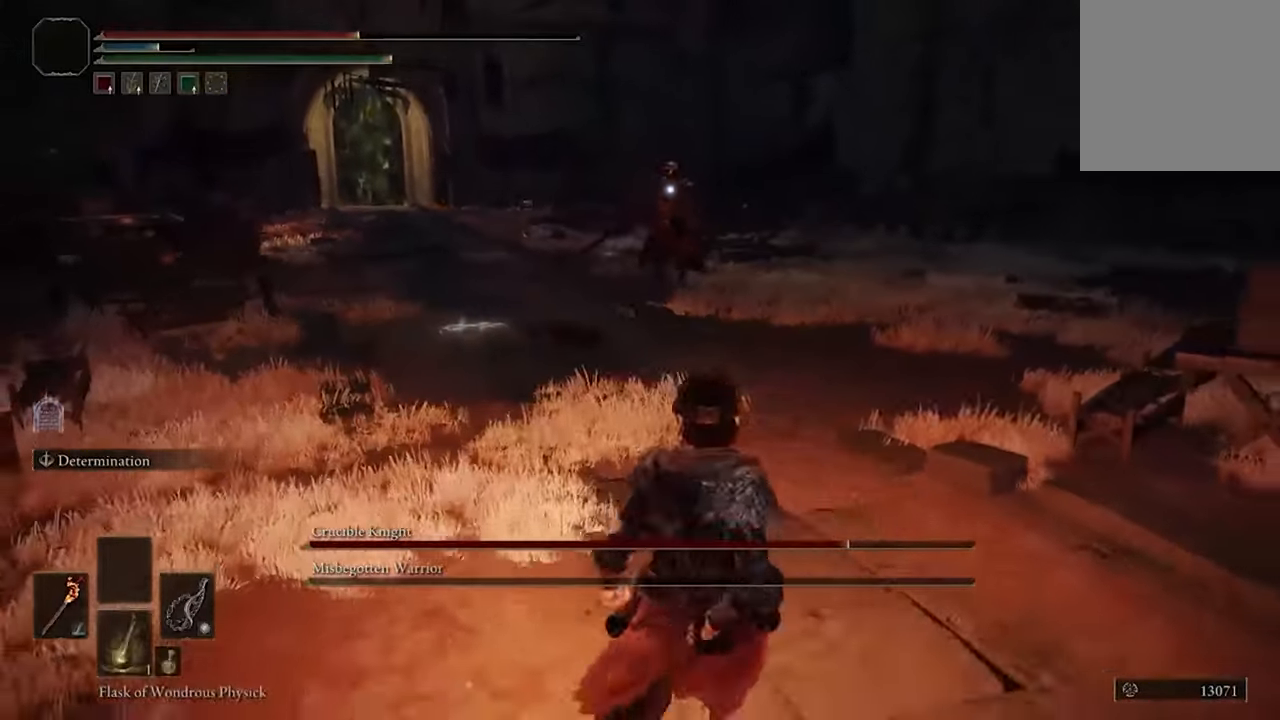
{"buttons": [], "left_stick": "center", "right_stick": "center", "events": [[33, "left_stick", "right"], [133, "left_stick", "center"]]}
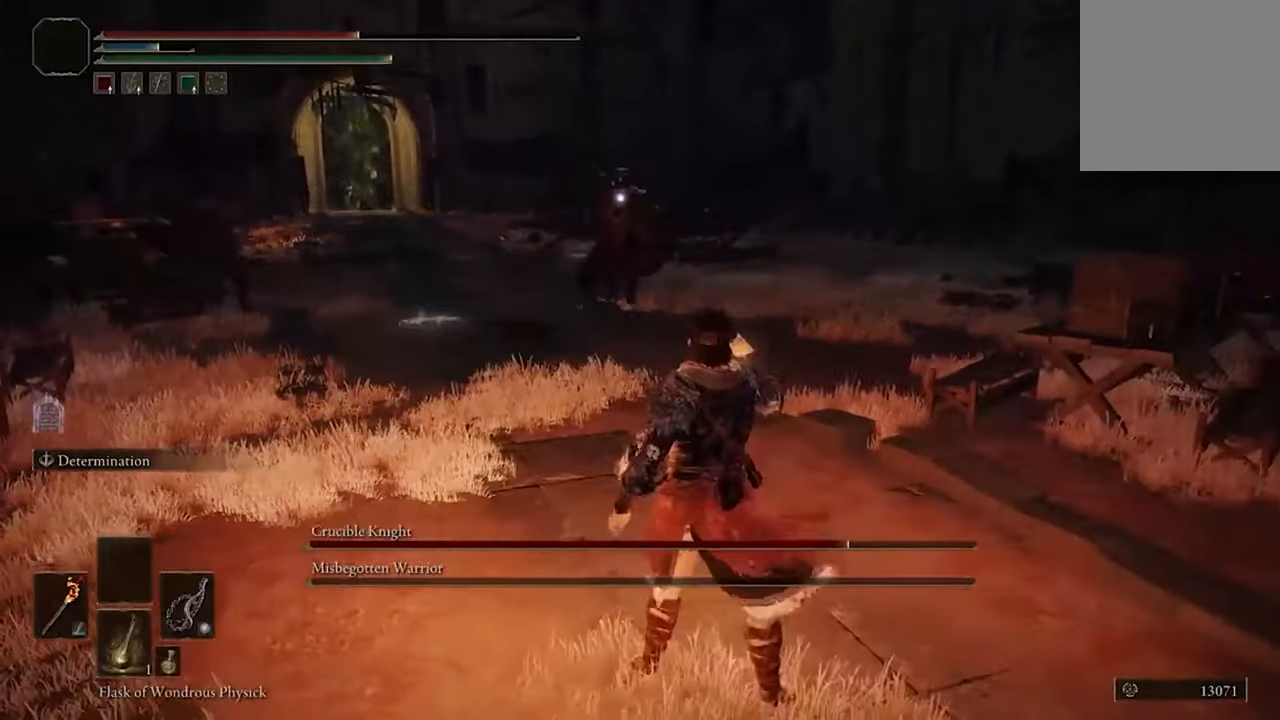
{"buttons": [], "left_stick": "down-left", "right_stick": "center", "events": [[433, "left_stick", "down-left"]]}
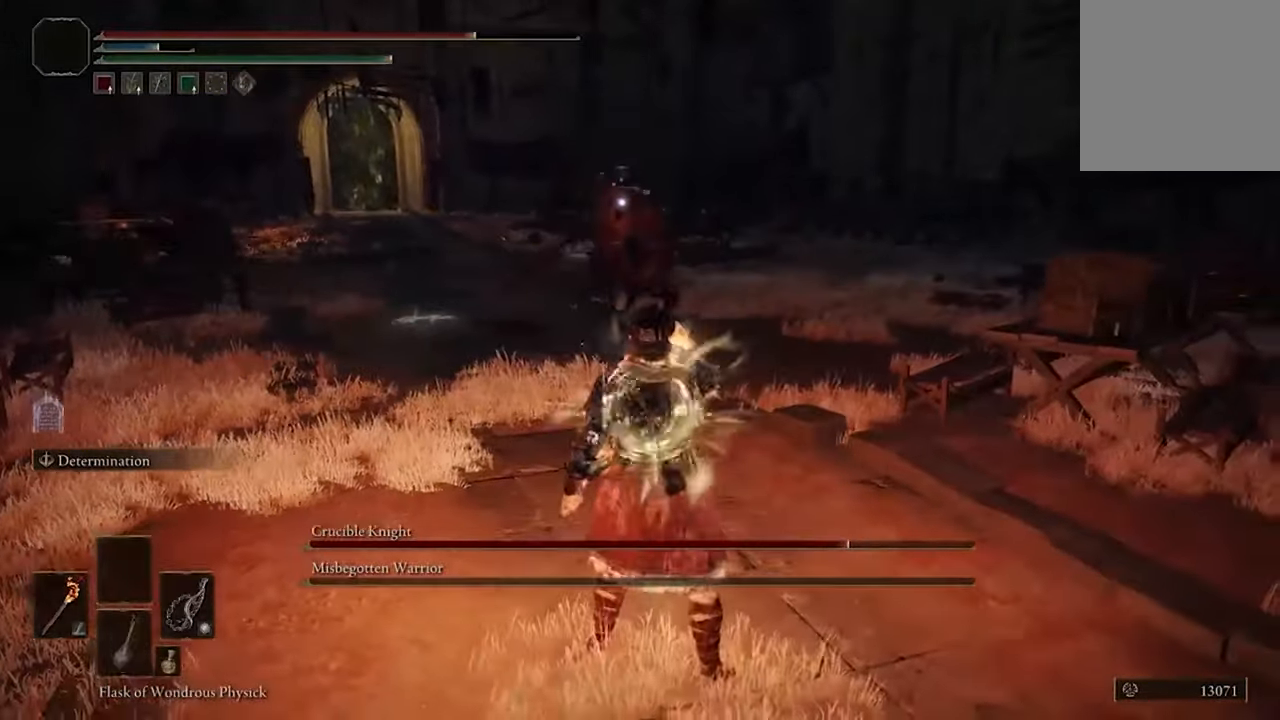
{"buttons": ["B"], "left_stick": "down-left", "right_stick": "center", "events": [[400, "B", "down"]]}
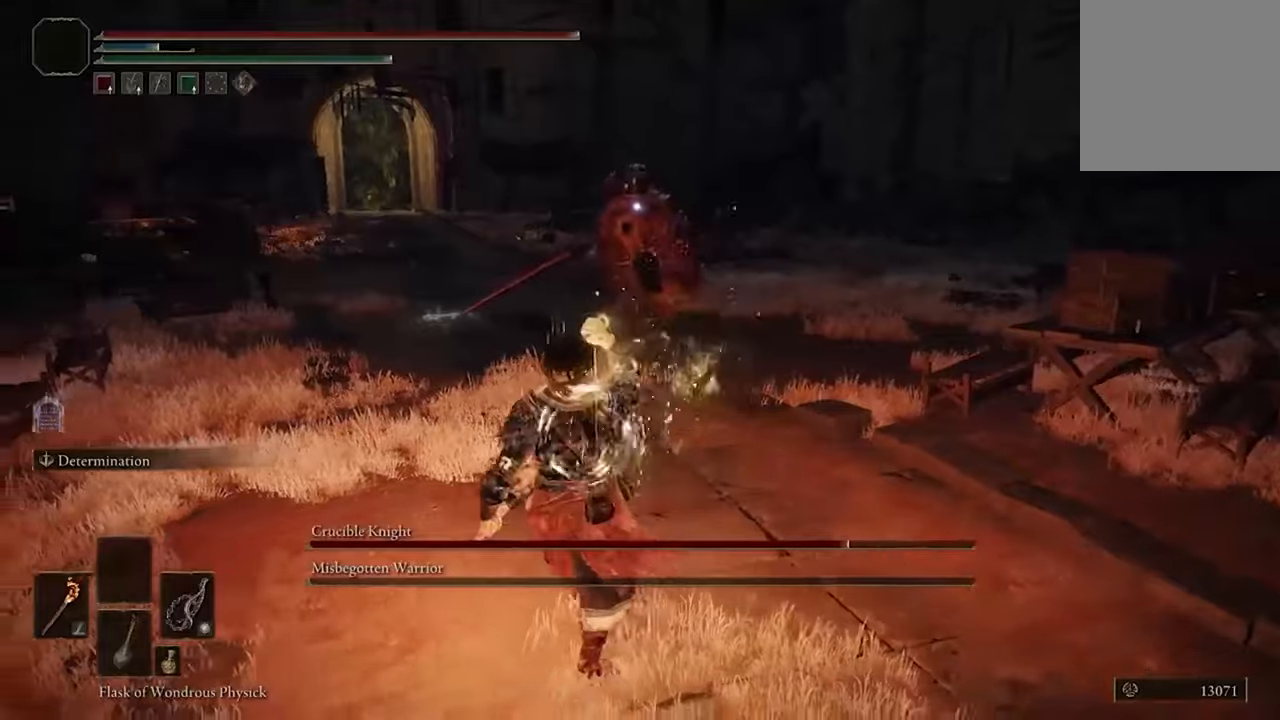
{"buttons": ["B"], "left_stick": "down-left", "right_stick": "center", "events": []}
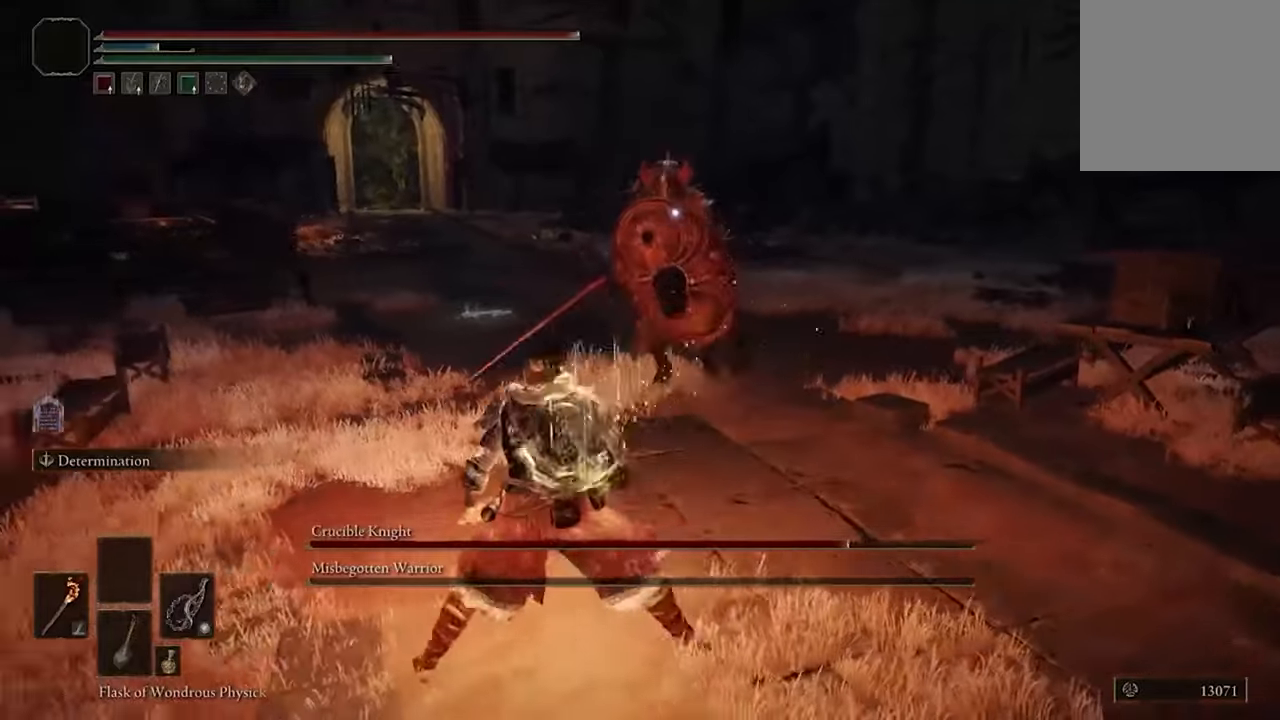
{"buttons": ["B"], "left_stick": "left", "right_stick": "center", "events": [[400, "left_stick", "left"]]}
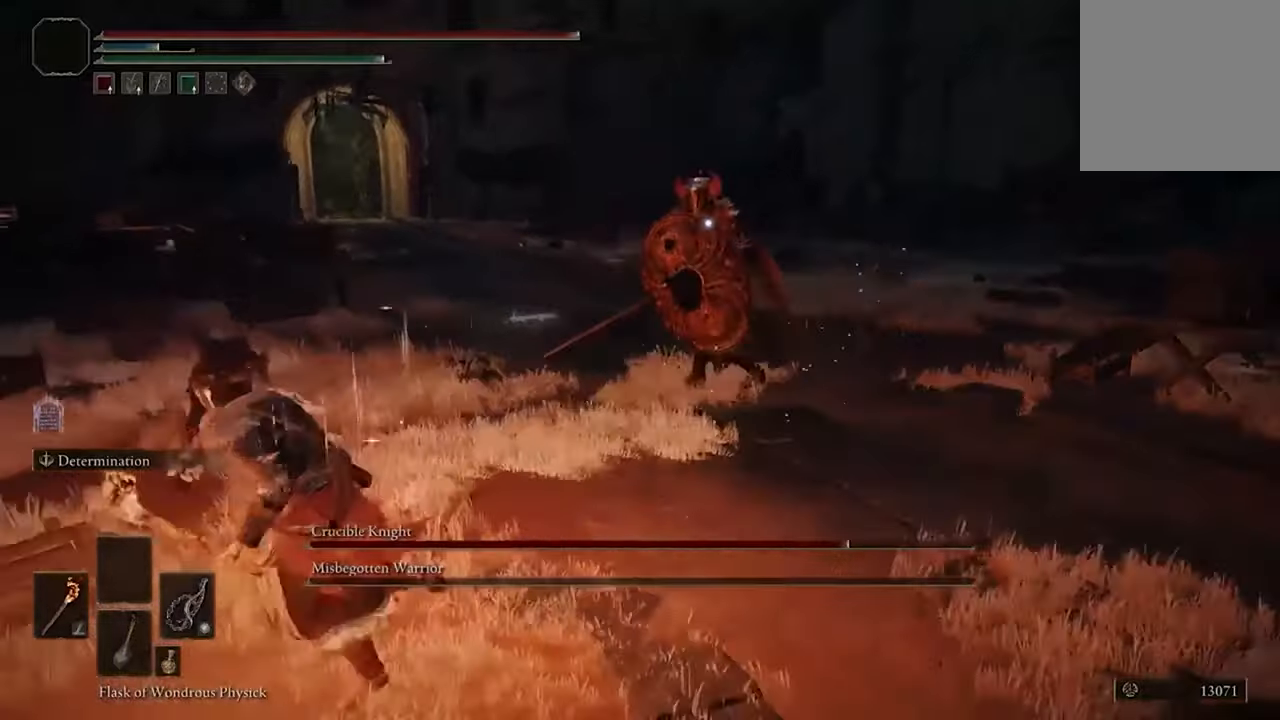
{"buttons": ["B", "L2"], "left_stick": "left", "right_stick": "center", "events": [[467, "L2", "down"]]}
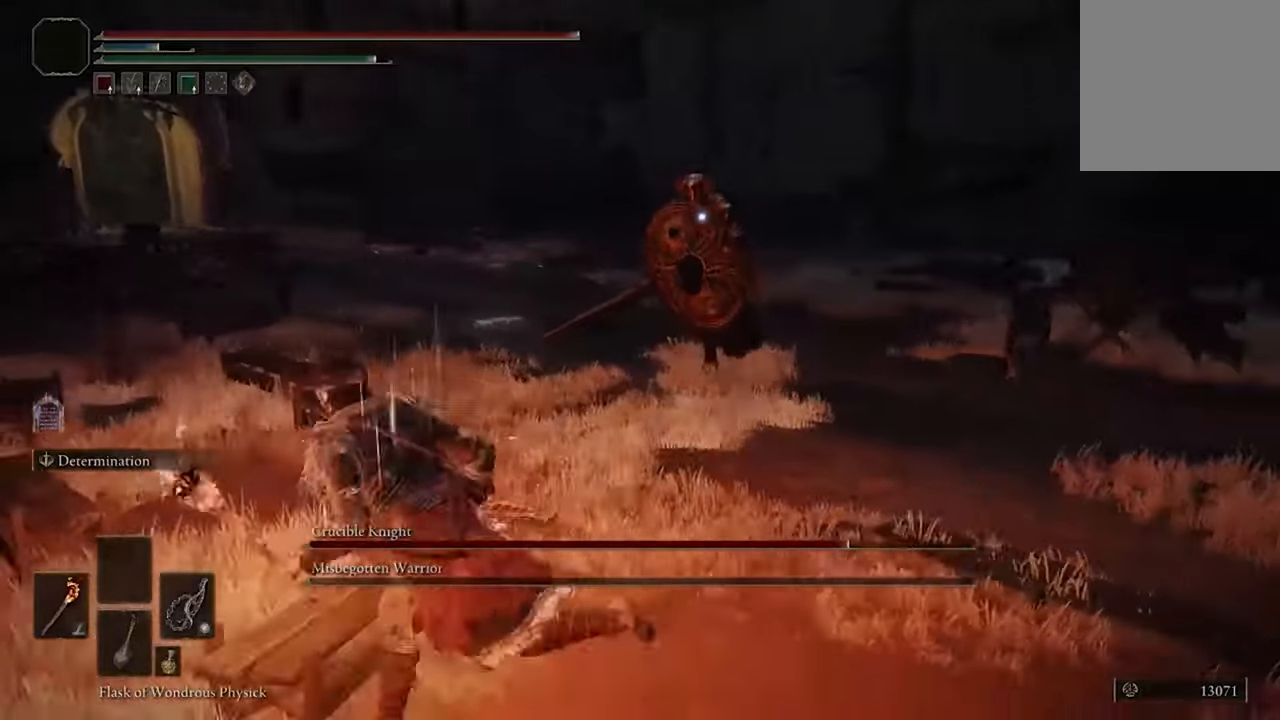
{"buttons": ["B"], "left_stick": "left", "right_stick": "center", "events": [[133, "L2", "up"]]}
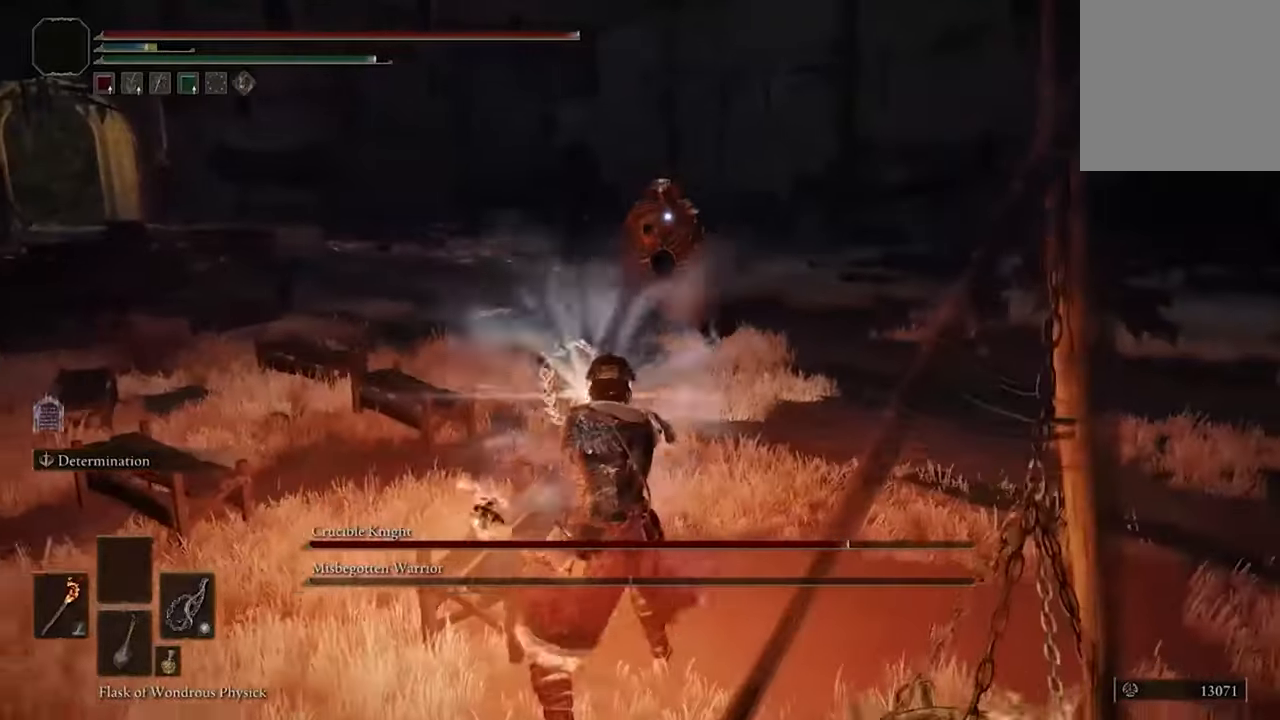
{"buttons": [], "left_stick": "up-right", "right_stick": "center", "events": [[100, "left_stick", "center"], [200, "B", "up"], [333, "left_stick", "up-right"]]}
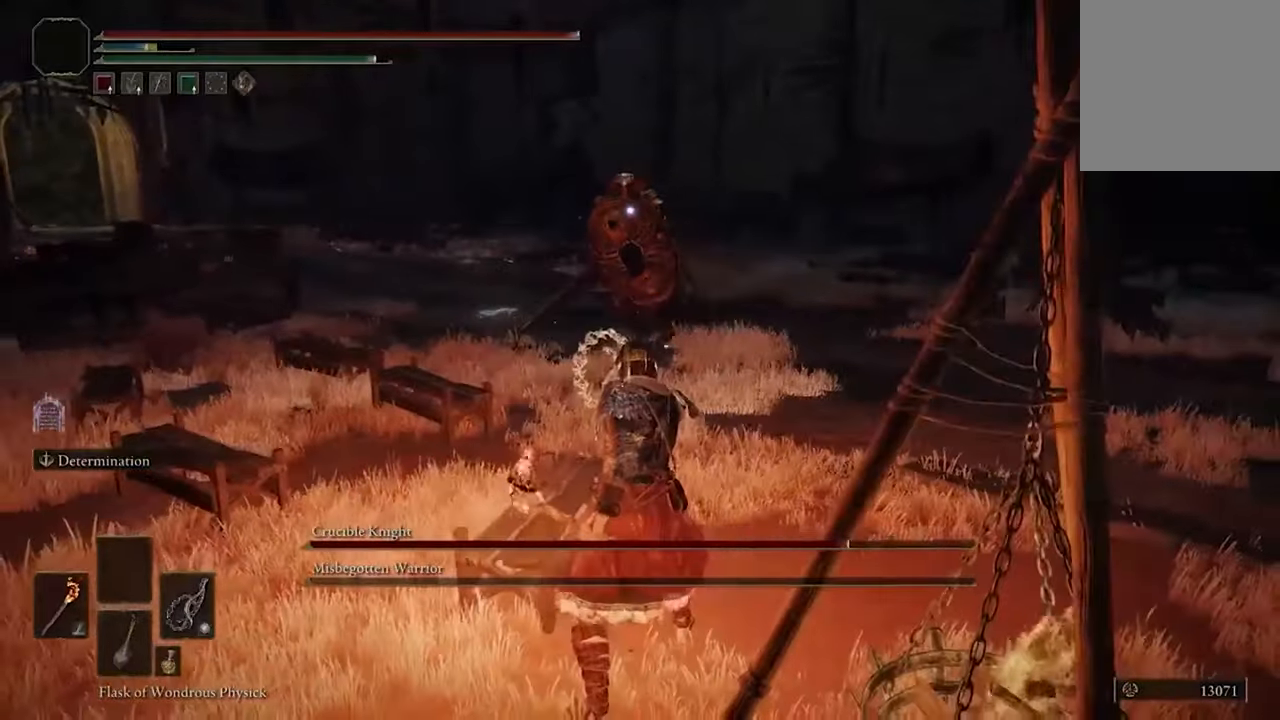
{"buttons": [], "left_stick": "up-right", "right_stick": "center", "events": []}
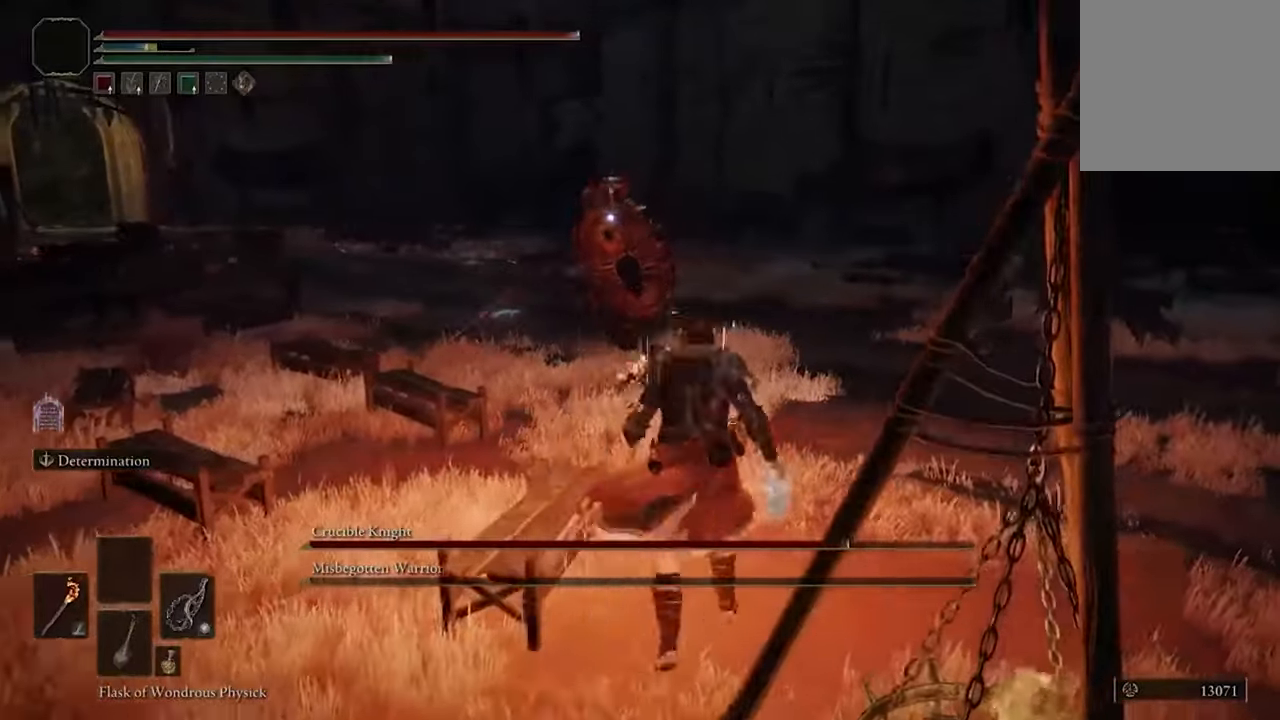
{"buttons": [], "left_stick": "up-right", "right_stick": "center", "events": []}
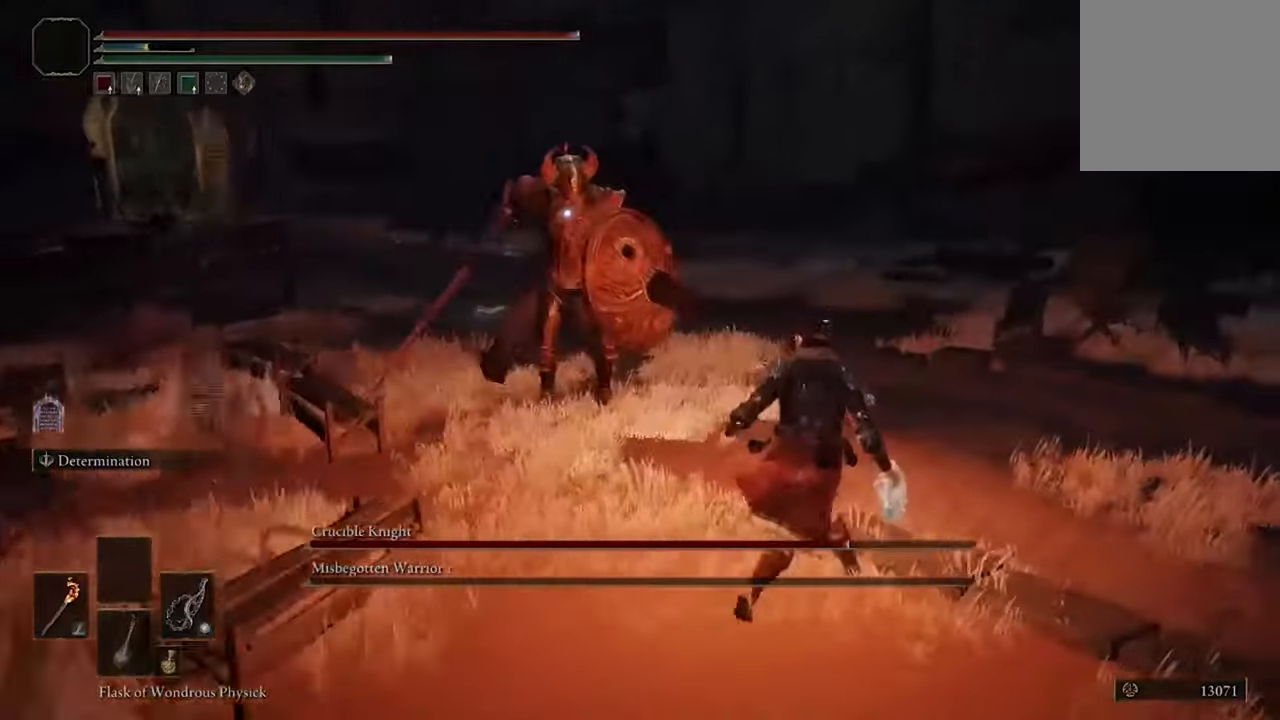
{"buttons": ["B"], "left_stick": "right", "right_stick": "center", "events": [[267, "left_stick", "right"], [400, "B", "down"]]}
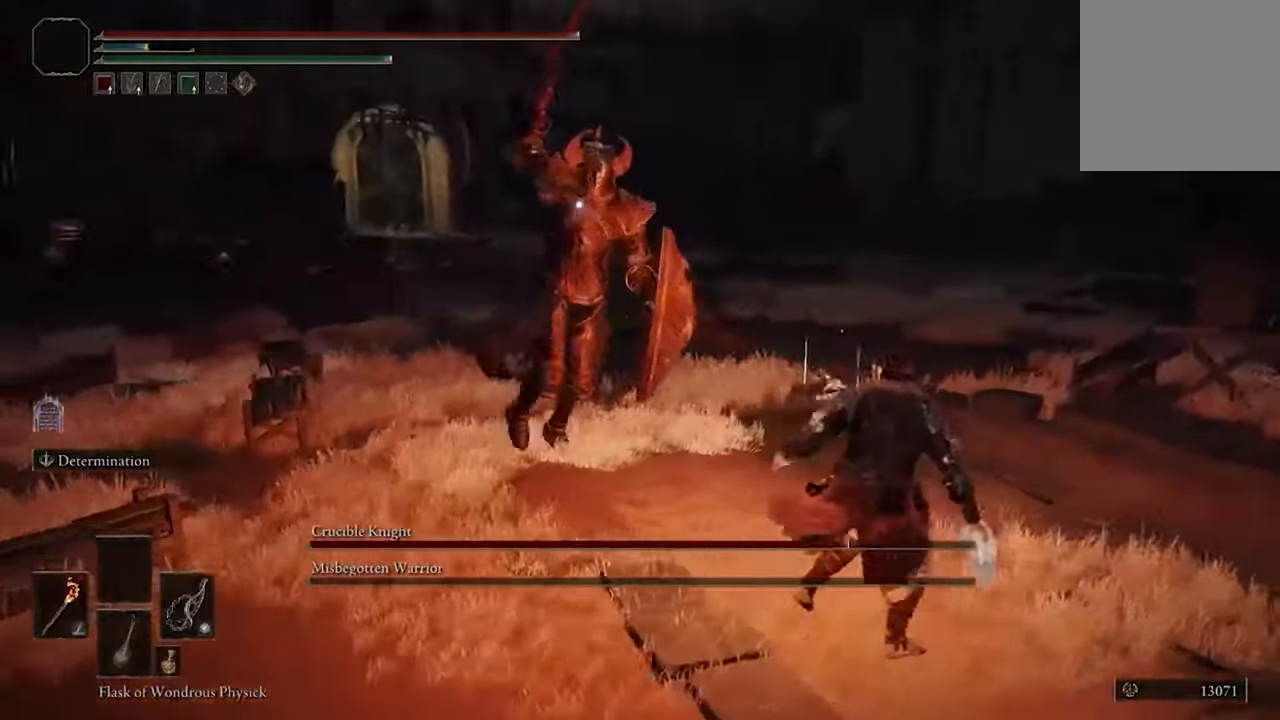
{"buttons": [], "left_stick": "up-right", "right_stick": "center", "events": [[33, "B", "up"], [100, "left_stick", "up-right"], [367, "left_stick", "center"], [467, "left_stick", "up-right"]]}
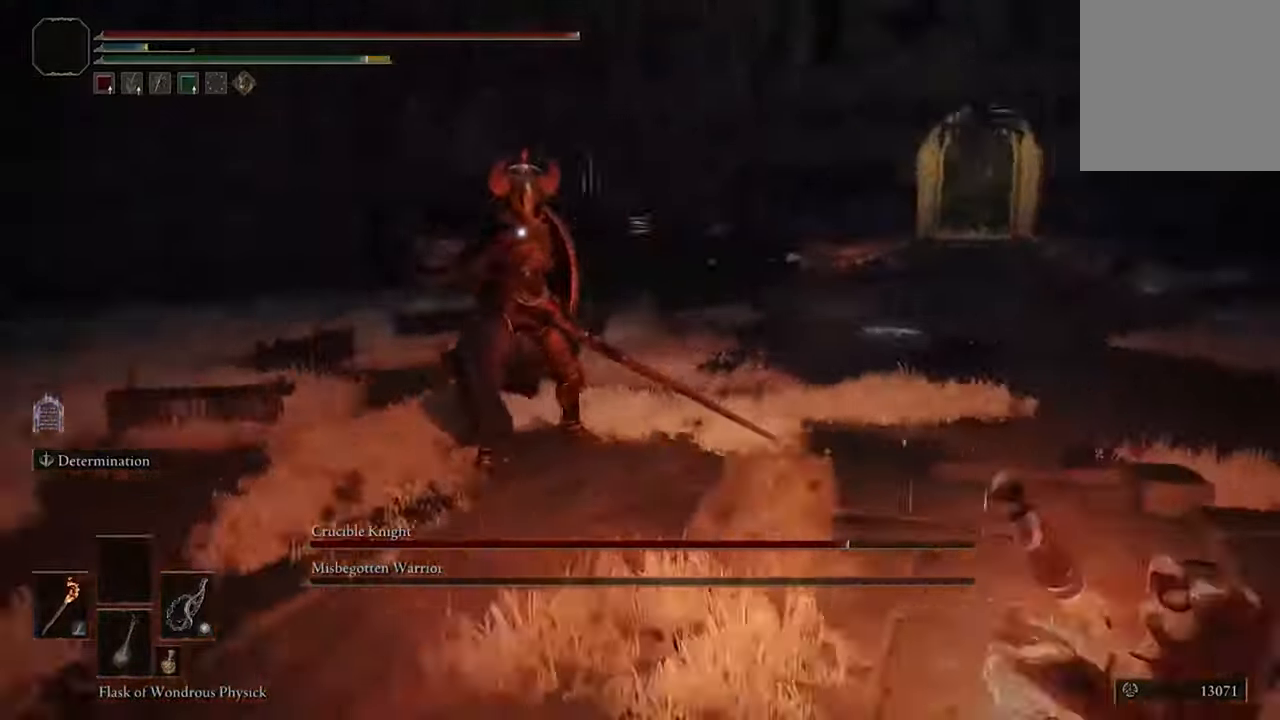
{"buttons": [], "left_stick": "up-right", "right_stick": "center", "events": [[200, "A", "down"], [300, "A", "up"], [400, "R2", "down"], [500, "R2", "up"]]}
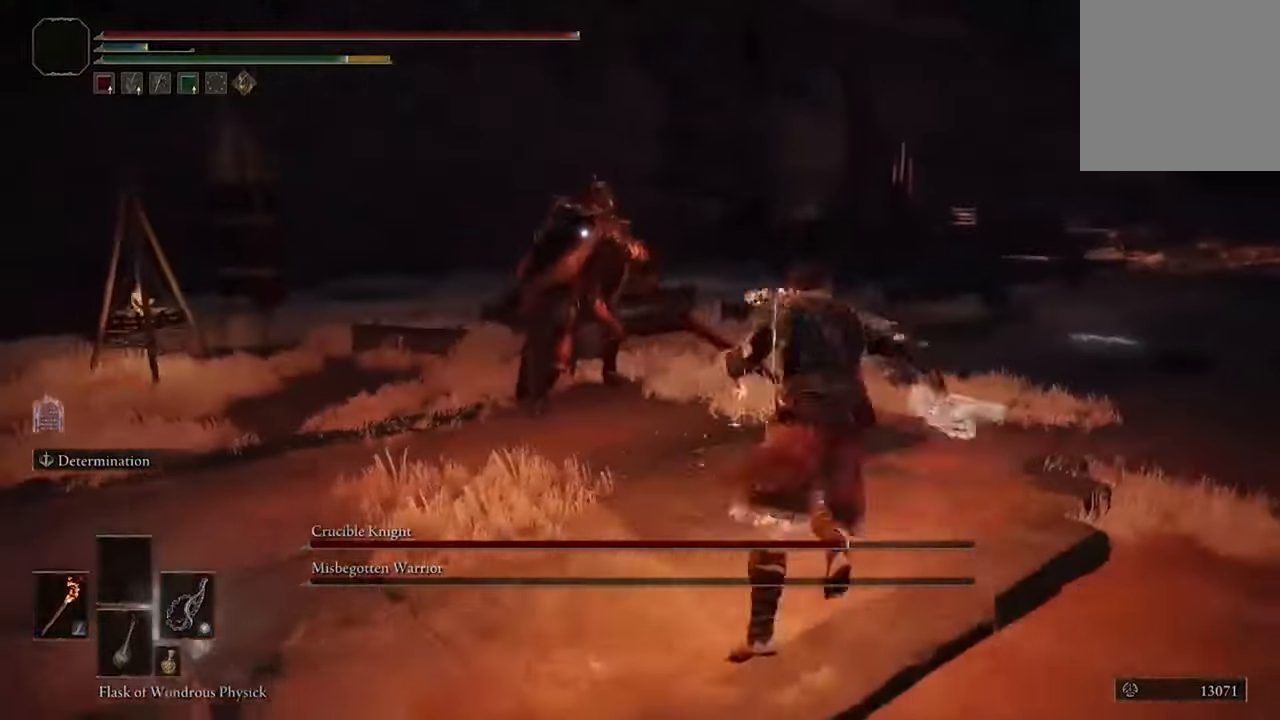
{"buttons": [], "left_stick": "center", "right_stick": "center", "events": [[100, "left_stick", "center"]]}
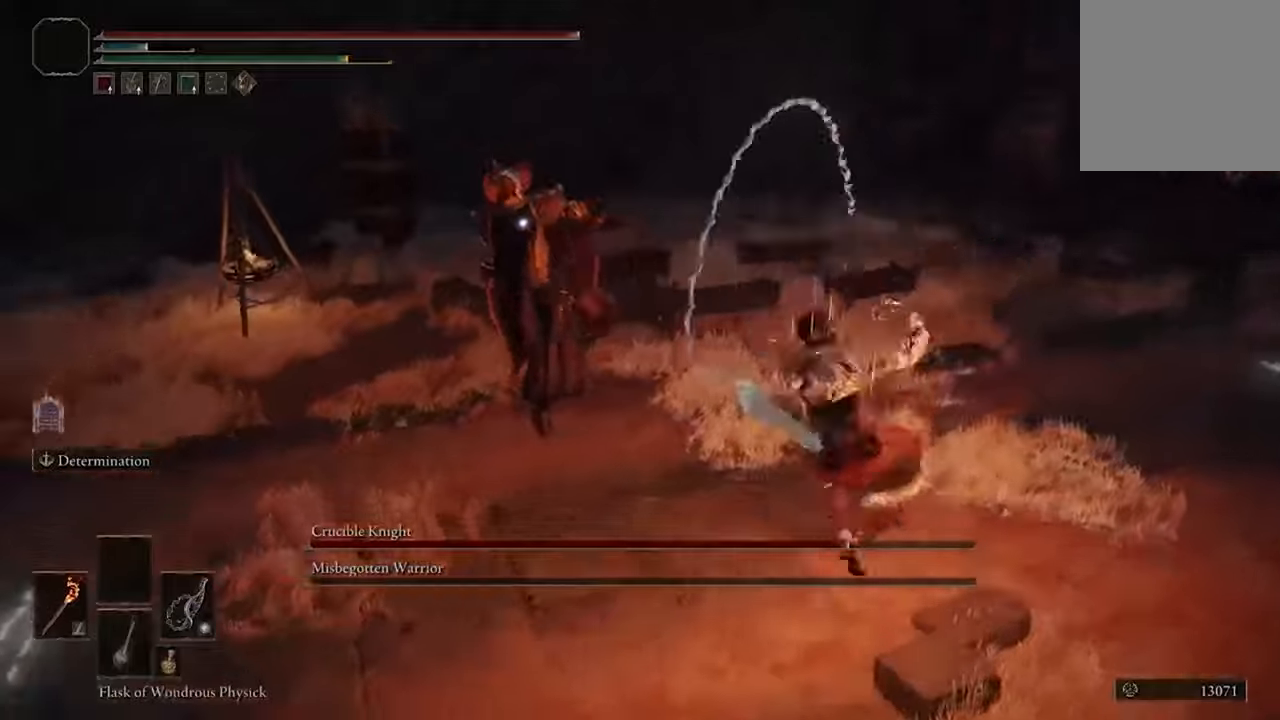
{"buttons": [], "left_stick": "center", "right_stick": "center", "events": []}
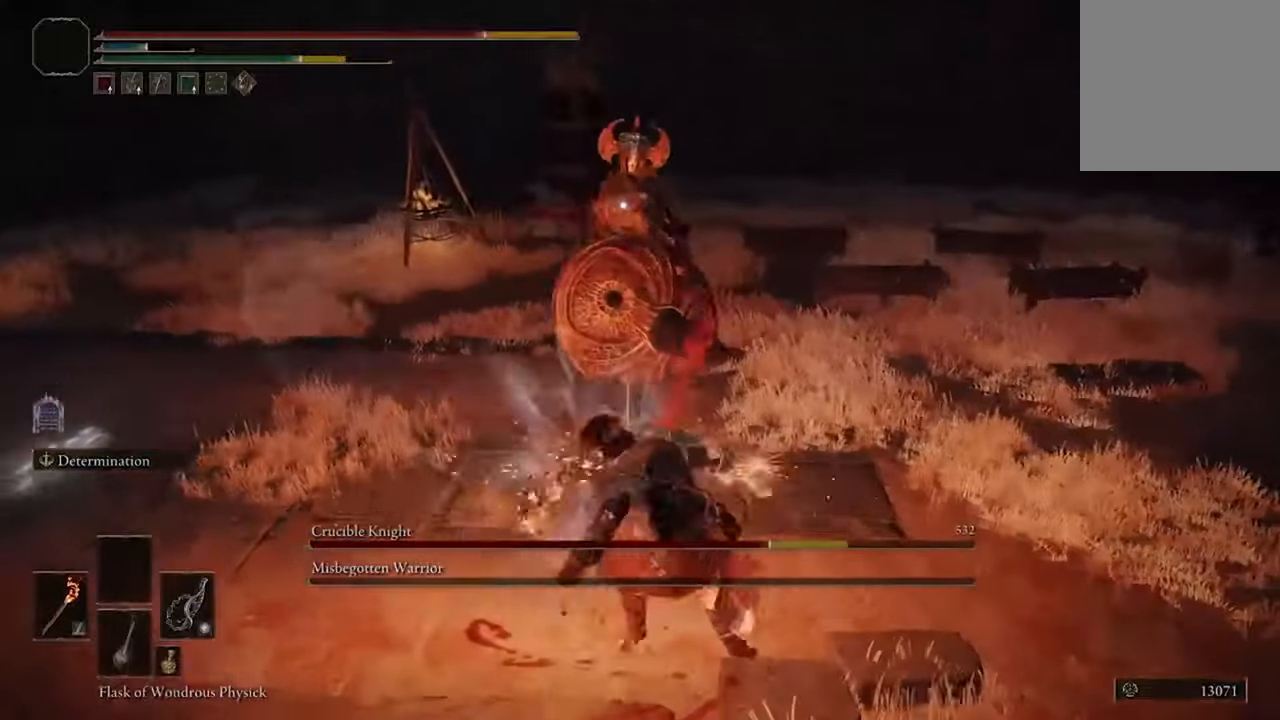
{"buttons": [], "left_stick": "down-right", "right_stick": "center", "events": [[167, "left_stick", "right"], [234, "left_stick", "down-right"]]}
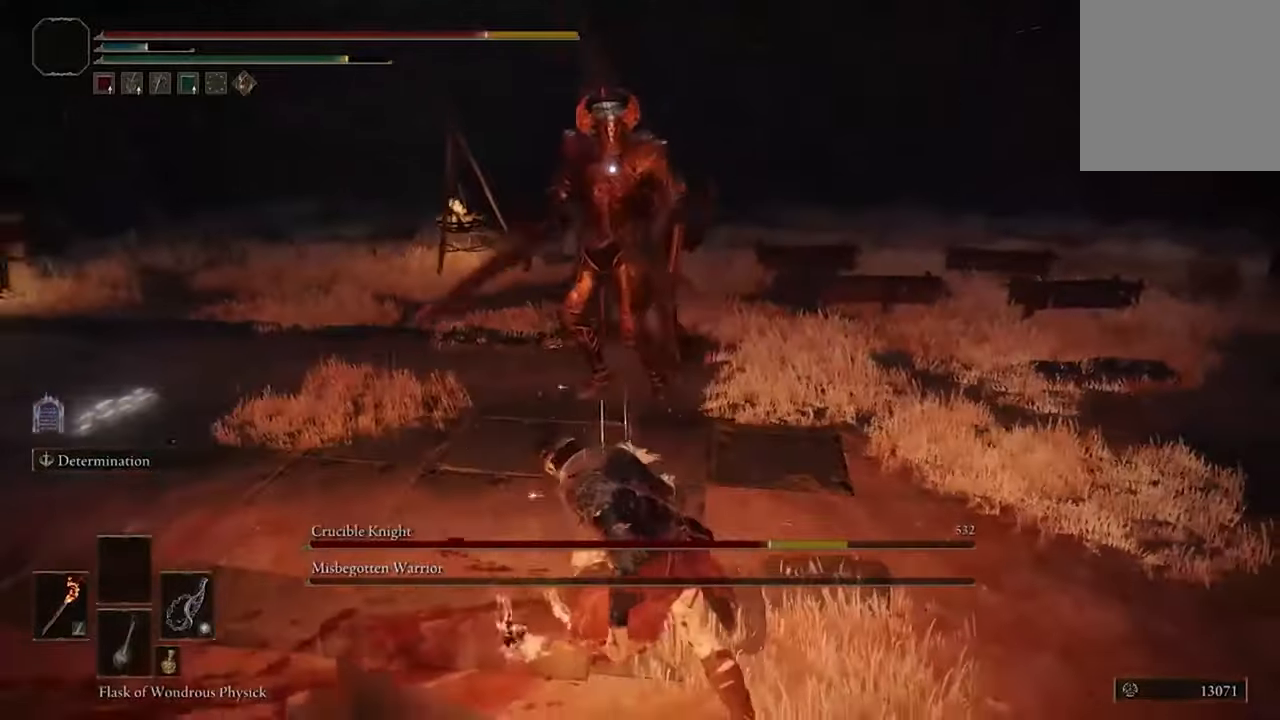
{"buttons": [], "left_stick": "down-right", "right_stick": "center", "events": [[67, "B", "down"], [234, "B", "up"]]}
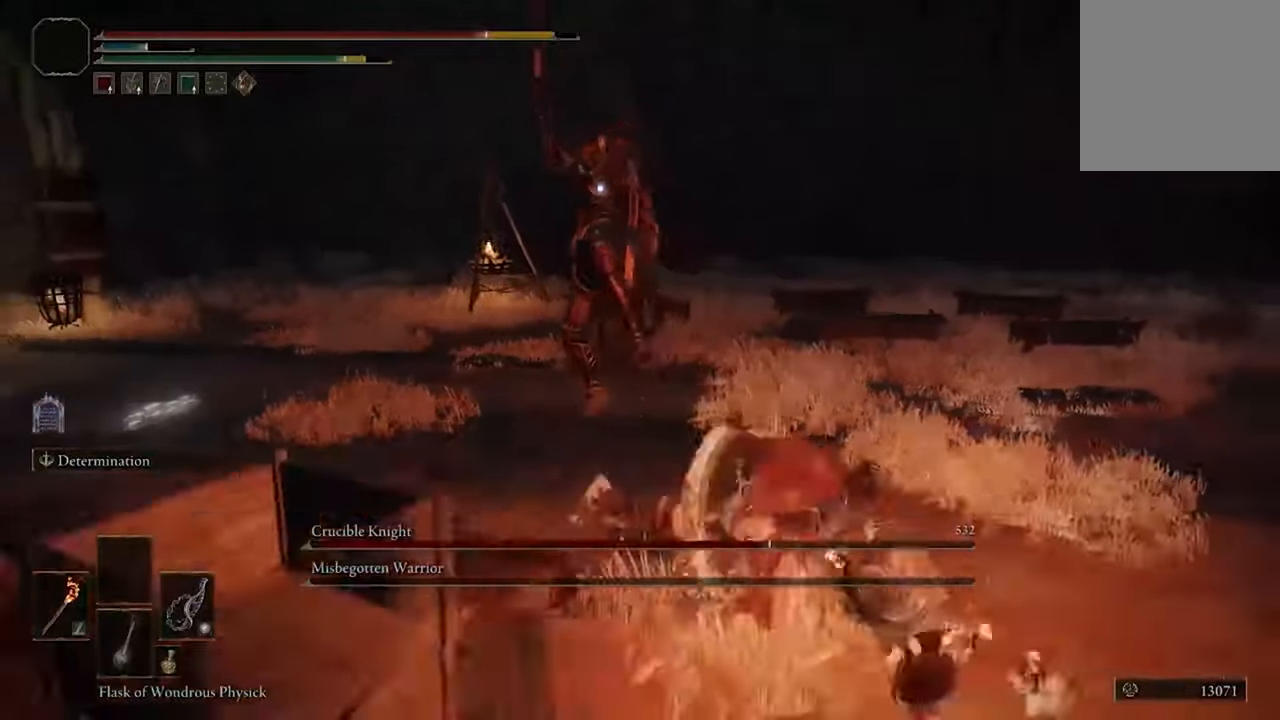
{"buttons": [], "left_stick": "down-right", "right_stick": "center", "events": [[167, "B", "down"], [300, "B", "up"]]}
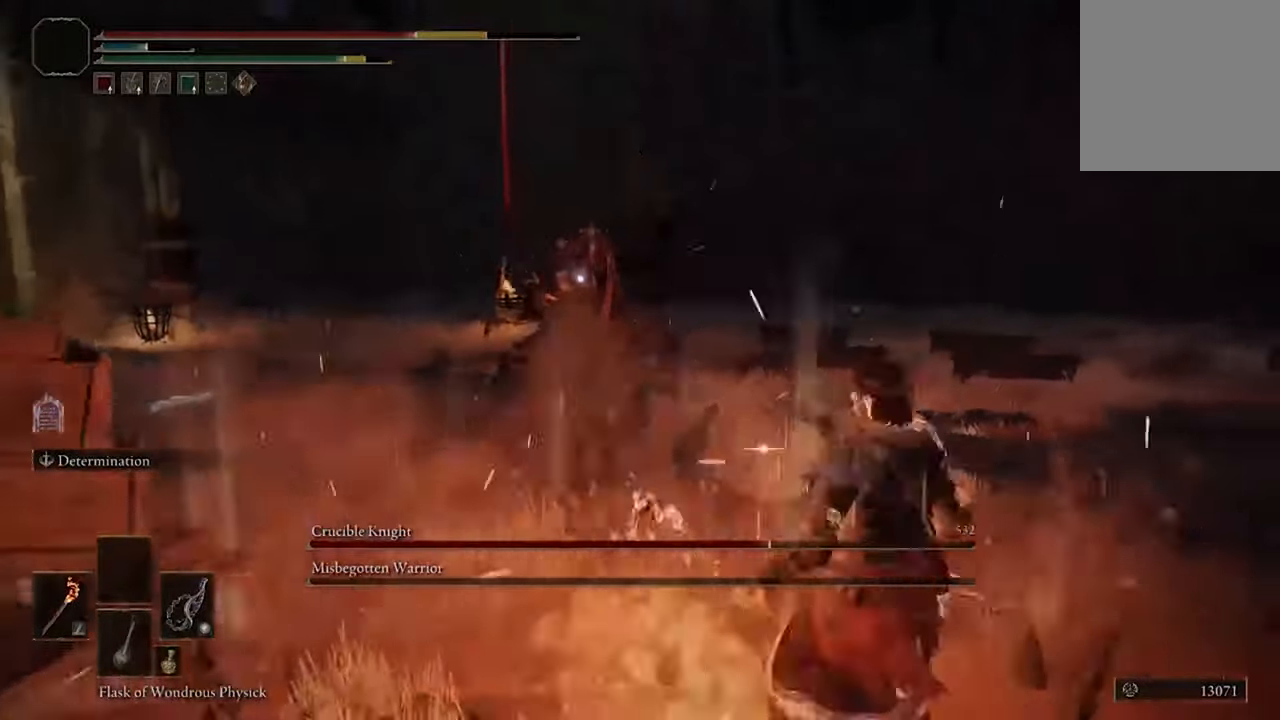
{"buttons": ["B"], "left_stick": "right", "right_stick": "center", "events": [[167, "left_stick", "right"], [467, "B", "down"]]}
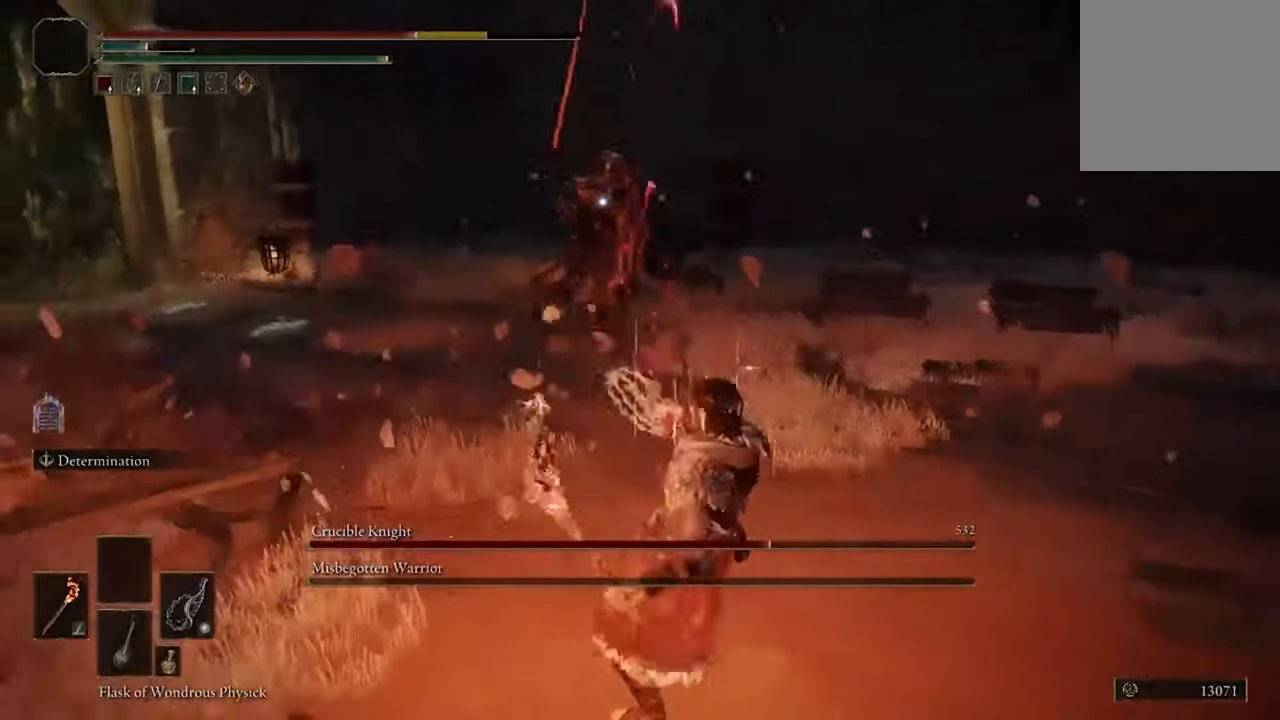
{"buttons": ["B"], "left_stick": "right", "right_stick": "center", "events": [[134, "B", "up"], [500, "B", "down"]]}
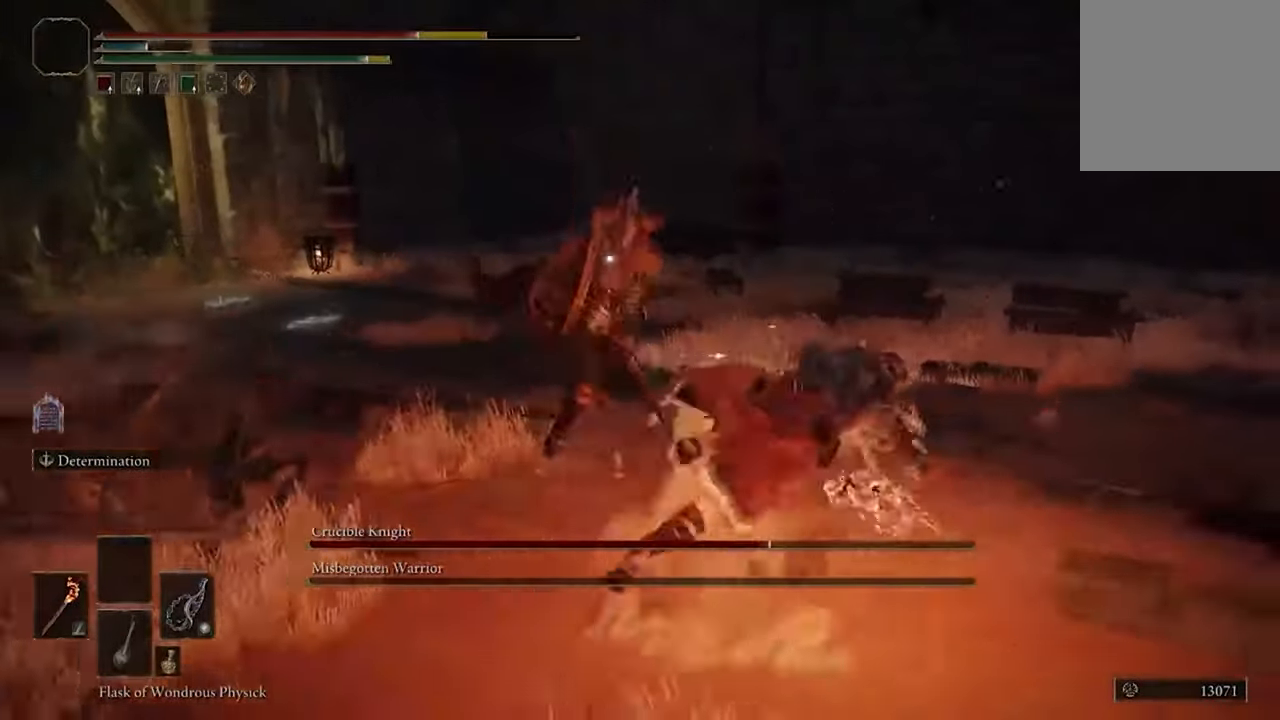
{"buttons": ["A"], "left_stick": "right", "right_stick": "center", "events": [[134, "B", "up"], [500, "A", "down"]]}
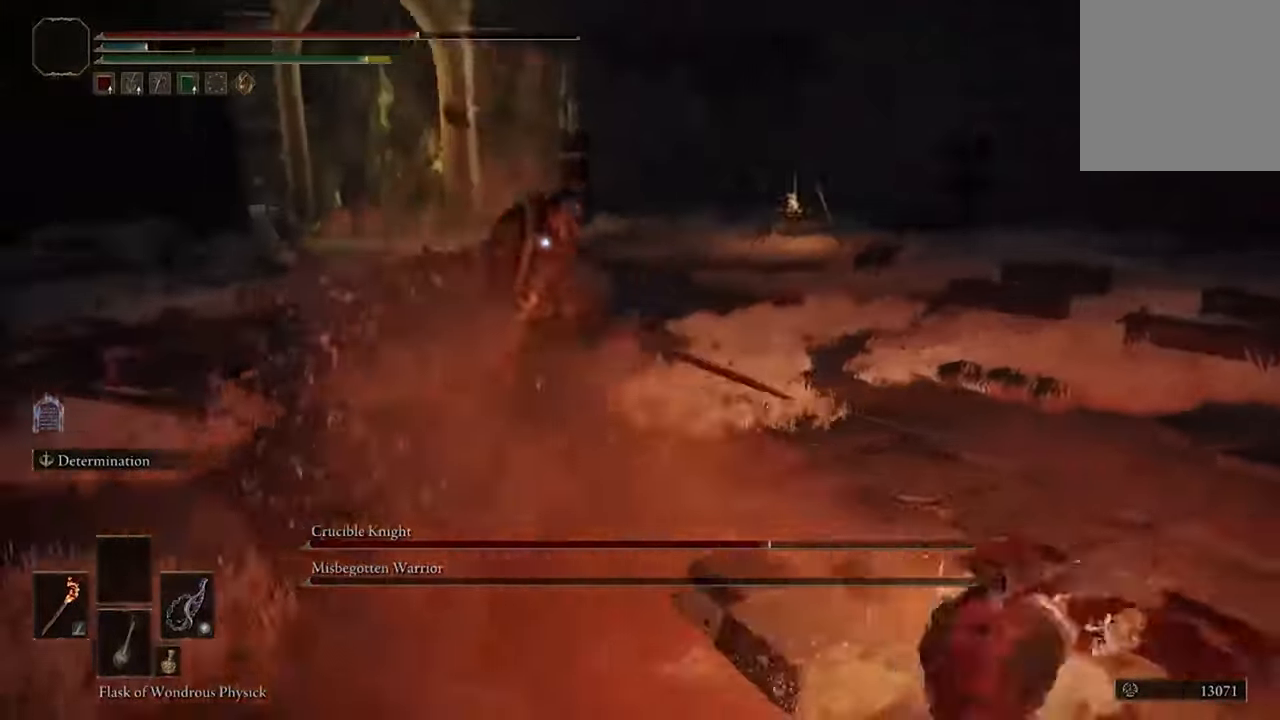
{"buttons": [], "left_stick": "up-right", "right_stick": "center", "events": [[67, "left_stick", "up-right"], [134, "A", "up"], [234, "R2", "down"], [367, "R2", "up"]]}
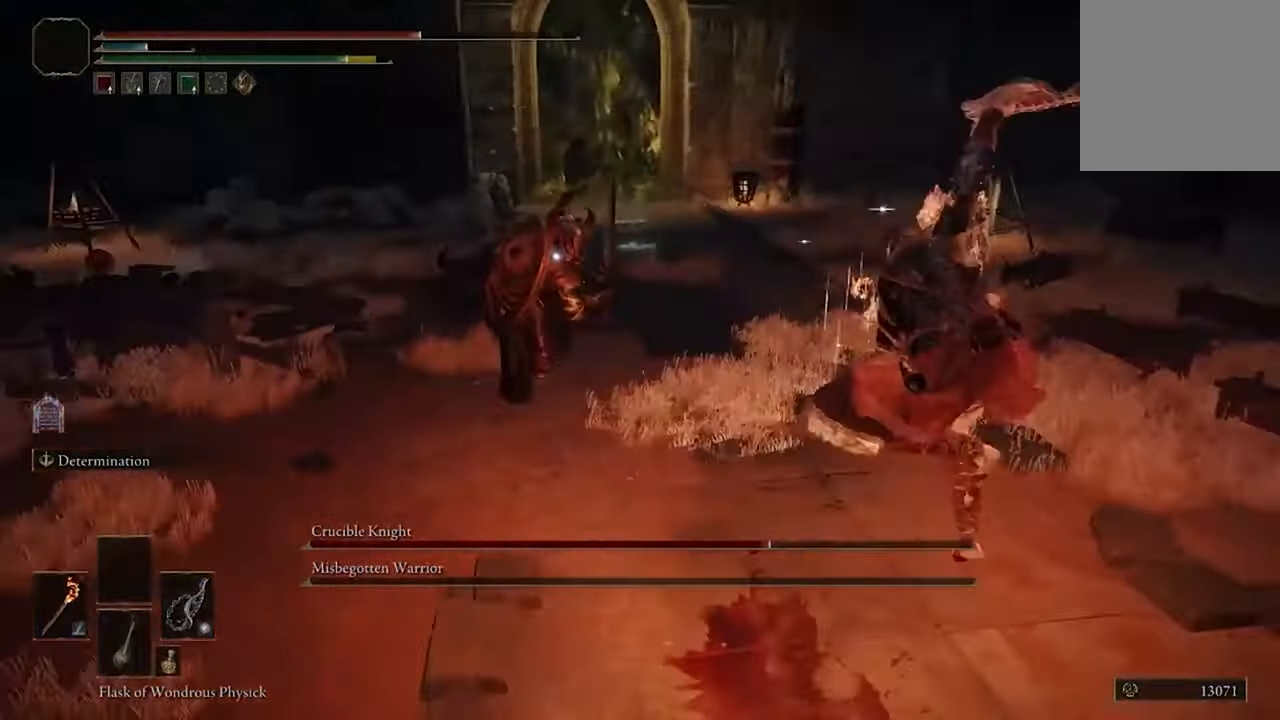
{"buttons": [], "left_stick": "center", "right_stick": "center", "events": [[67, "left_stick", "center"]]}